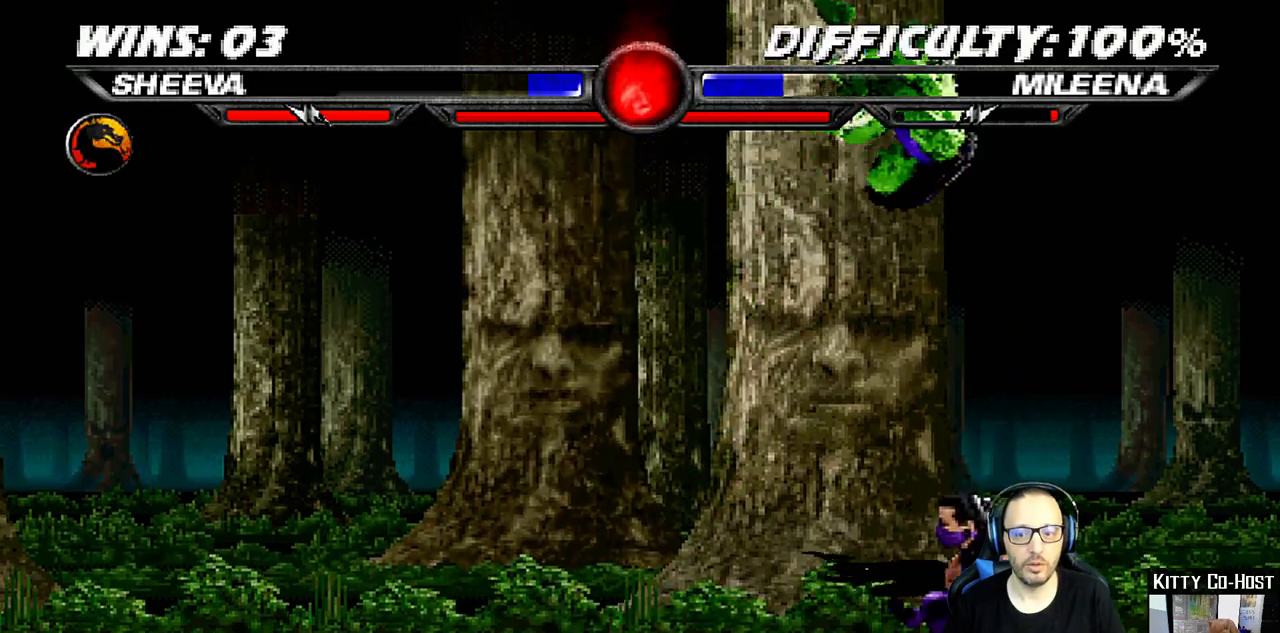
Gameplay with a controller (PlayStation layout); each line is a JSON object with the inputs held at the frame after it (dt_ms = milliseconds from this image to that frame). "events" lists button and stick changes between this image and that frame as [ms after this image, input, new state], when the widget could be followed in between.
{"dt_ms": 500, "buttons": ["SQUARE", "L1", "DPAD_LEFT"], "left_stick": "center", "right_stick": "center", "events": [[67, "DPAD_UP", "up"], [83, "DPAD_RIGHT", "up"], [133, "SQUARE", "down"], [183, "DPAD_LEFT", "down"], [233, "SQUARE", "up"], [333, "SQUARE", "down"], [400, "SQUARE", "up"], [483, "SQUARE", "down"]]}
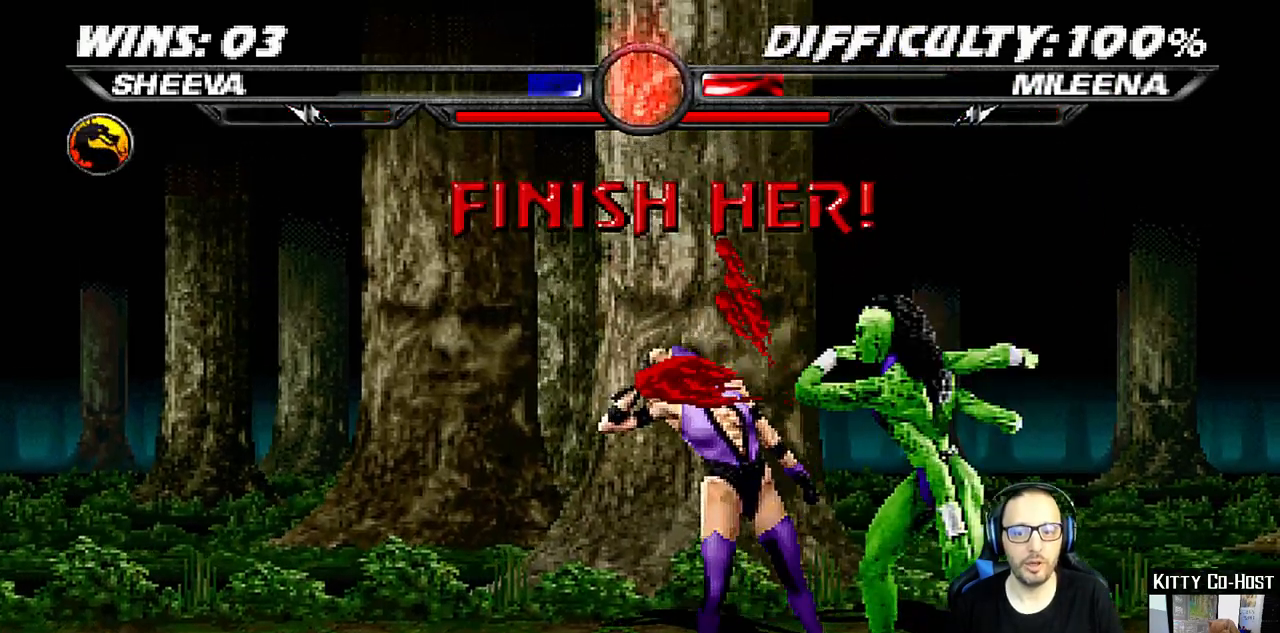
{"dt_ms": 500, "buttons": ["L1", "DPAD_RIGHT"], "left_stick": "center", "right_stick": "center", "events": [[50, "CROSS", "down"], [50, "SQUARE", "up"], [67, "DPAD_UP", "down"], [83, "DPAD_LEFT", "up"], [100, "DPAD_UP", "up"], [117, "DPAD_RIGHT", "down"], [183, "CROSS", "up"], [250, "TRIANGLE", "down"], [333, "TRIANGLE", "up"], [400, "TRIANGLE", "down"], [483, "TRIANGLE", "up"]]}
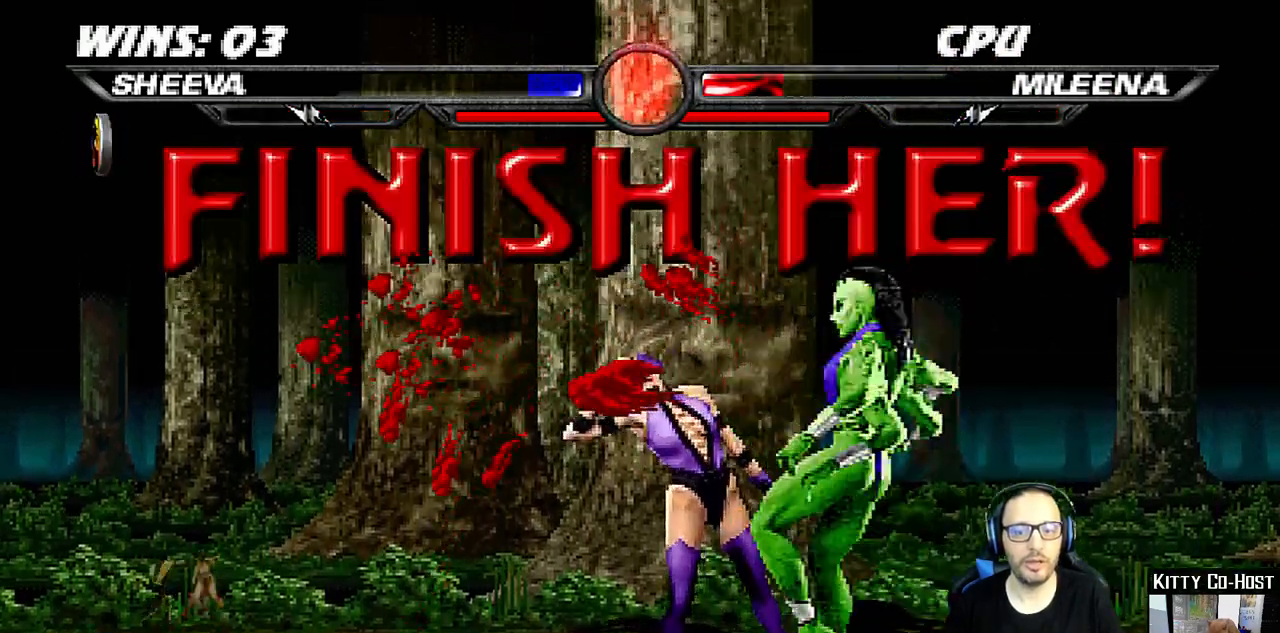
{"dt_ms": 500, "buttons": ["TRIANGLE", "L1", "DPAD_RIGHT"], "left_stick": "center", "right_stick": "center", "events": [[50, "TRIANGLE", "down"], [83, "TRIANGLE", "up"], [100, "CIRCLE", "down"], [217, "CIRCLE", "up"], [300, "TRIANGLE", "down"], [400, "TRIANGLE", "up"], [467, "TRIANGLE", "down"]]}
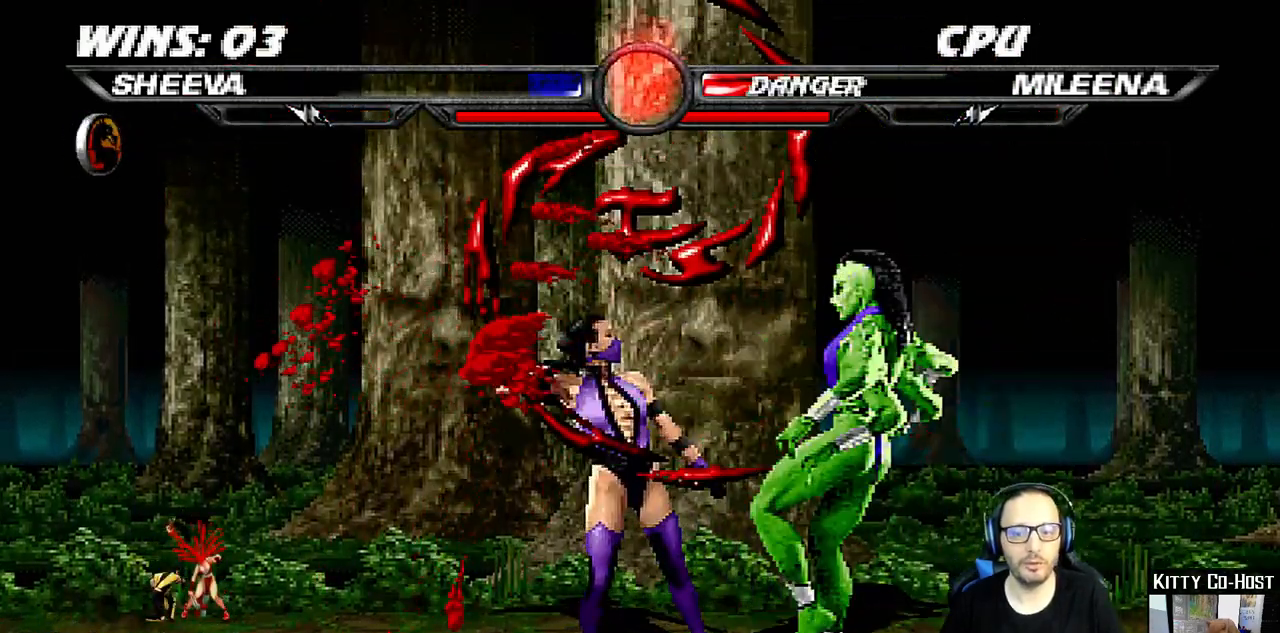
{"dt_ms": 500, "buttons": [], "left_stick": "center", "right_stick": "center", "events": [[50, "TRIANGLE", "up"], [183, "DPAD_UP", "down"], [400, "DPAD_RIGHT", "up"], [400, "DPAD_UP", "up"], [417, "L1", "up"]]}
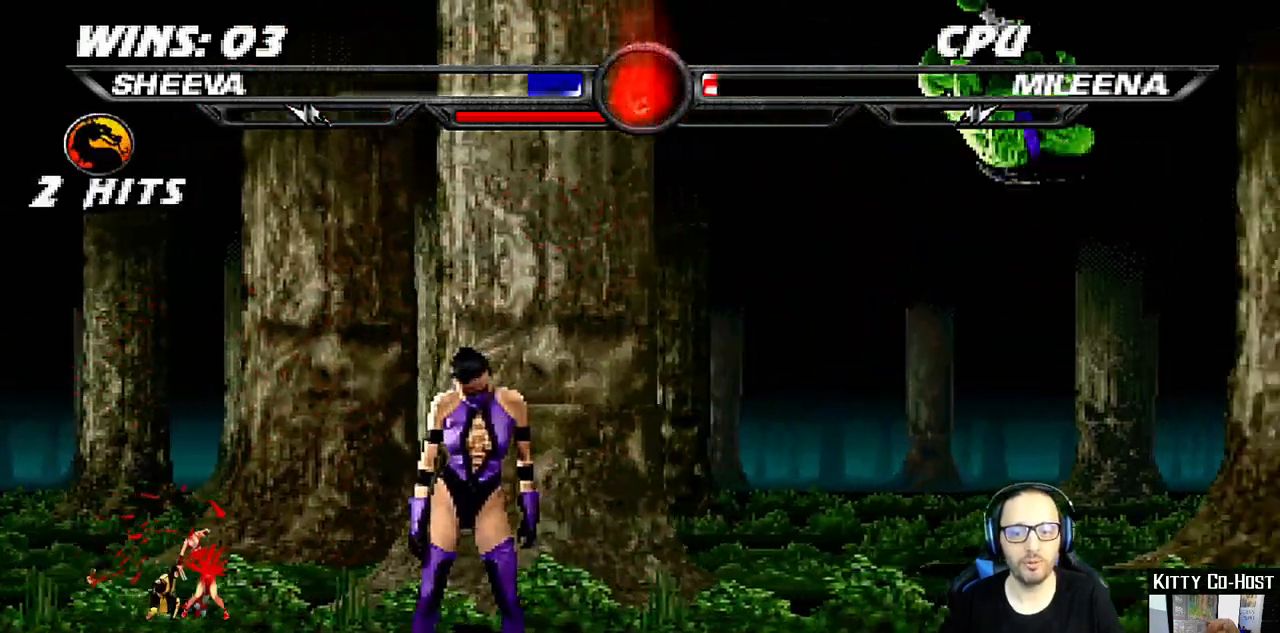
{"dt_ms": 1000, "buttons": [], "left_stick": "center", "right_stick": "center"}
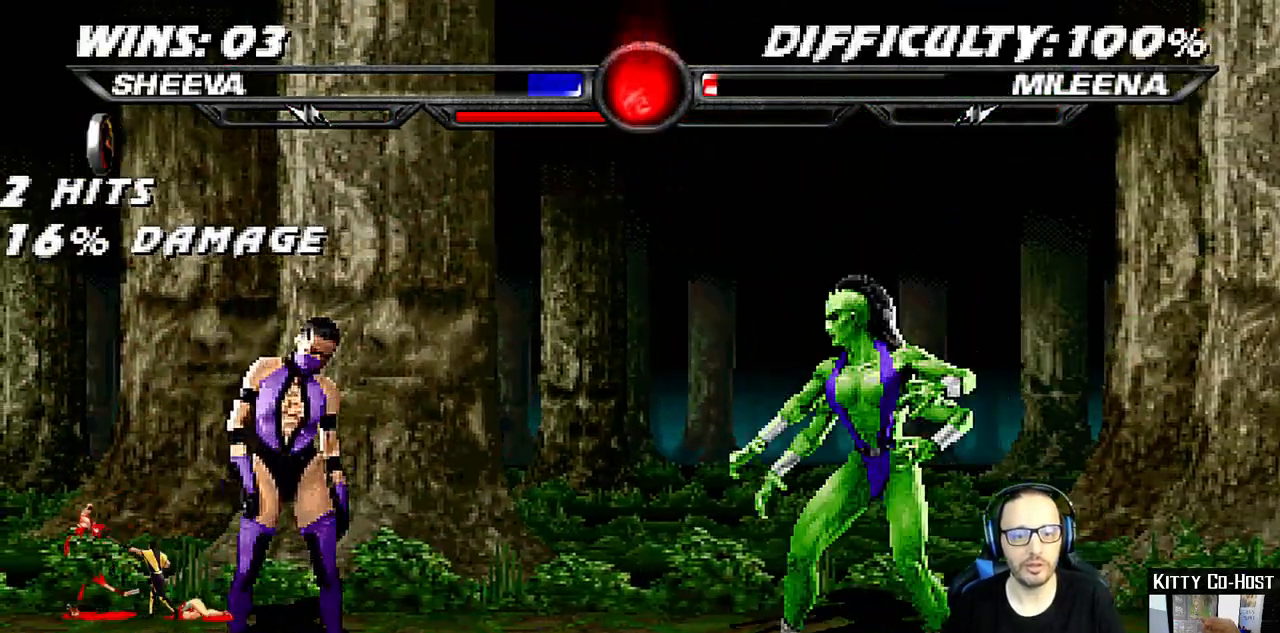
{"dt_ms": 500, "buttons": ["DPAD_LEFT"], "left_stick": "center", "right_stick": "center", "events": [[100, "L1", "down"], [117, "DPAD_LEFT", "down"], [367, "DPAD_LEFT", "up"], [383, "L1", "up"], [483, "DPAD_LEFT", "down"]]}
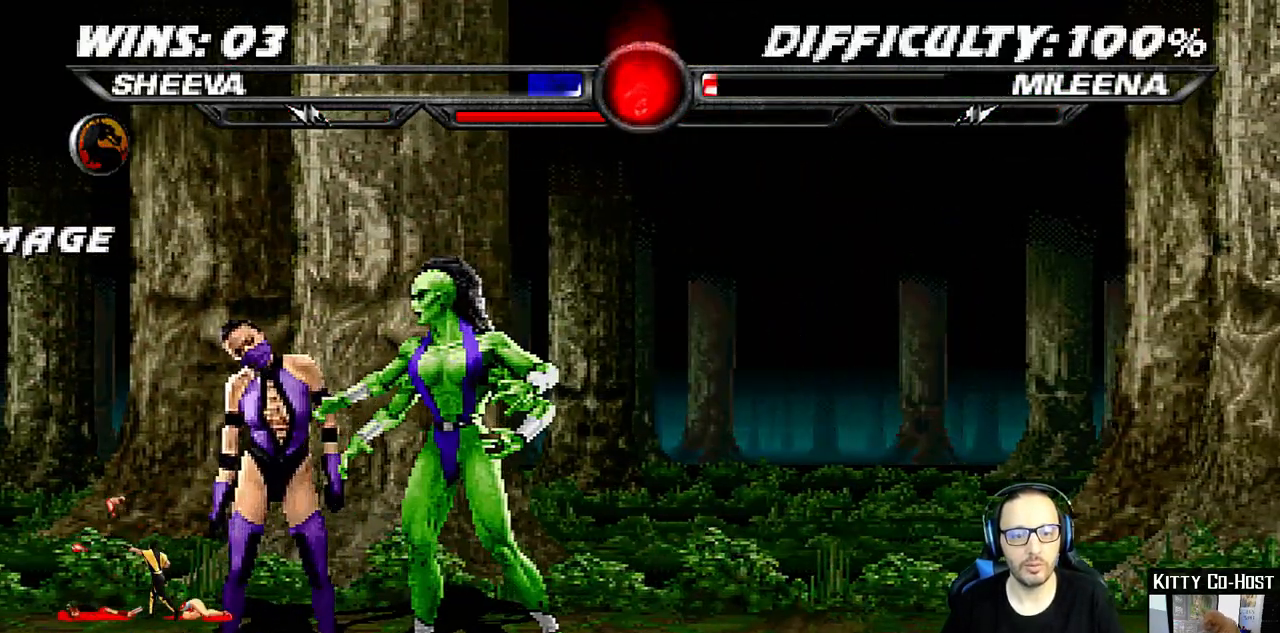
{"dt_ms": 500, "buttons": ["DPAD_LEFT"], "left_stick": "center", "right_stick": "center", "events": [[67, "DPAD_LEFT", "up"], [150, "DPAD_LEFT", "down"], [233, "DPAD_LEFT", "up"], [300, "DPAD_LEFT", "down"], [400, "DPAD_LEFT", "up"], [450, "DPAD_LEFT", "down"]]}
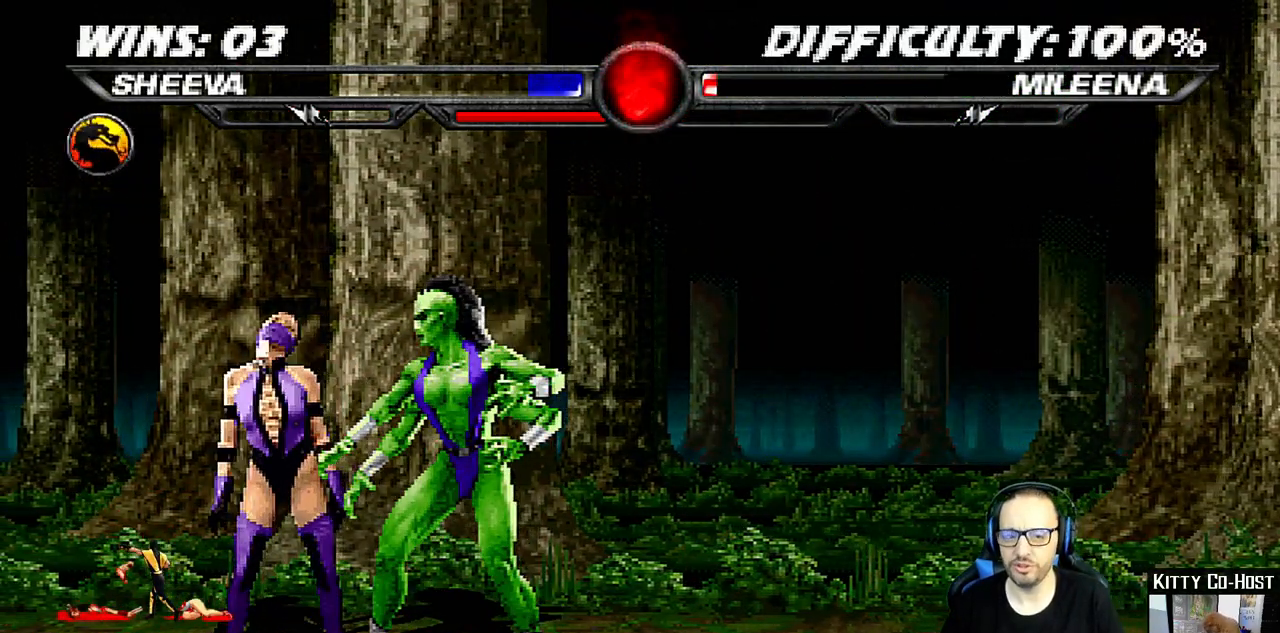
{"dt_ms": 500, "buttons": [], "left_stick": "center", "right_stick": "center", "events": [[83, "DPAD_LEFT", "up"], [150, "DPAD_LEFT", "down"], [283, "DPAD_LEFT", "up"]]}
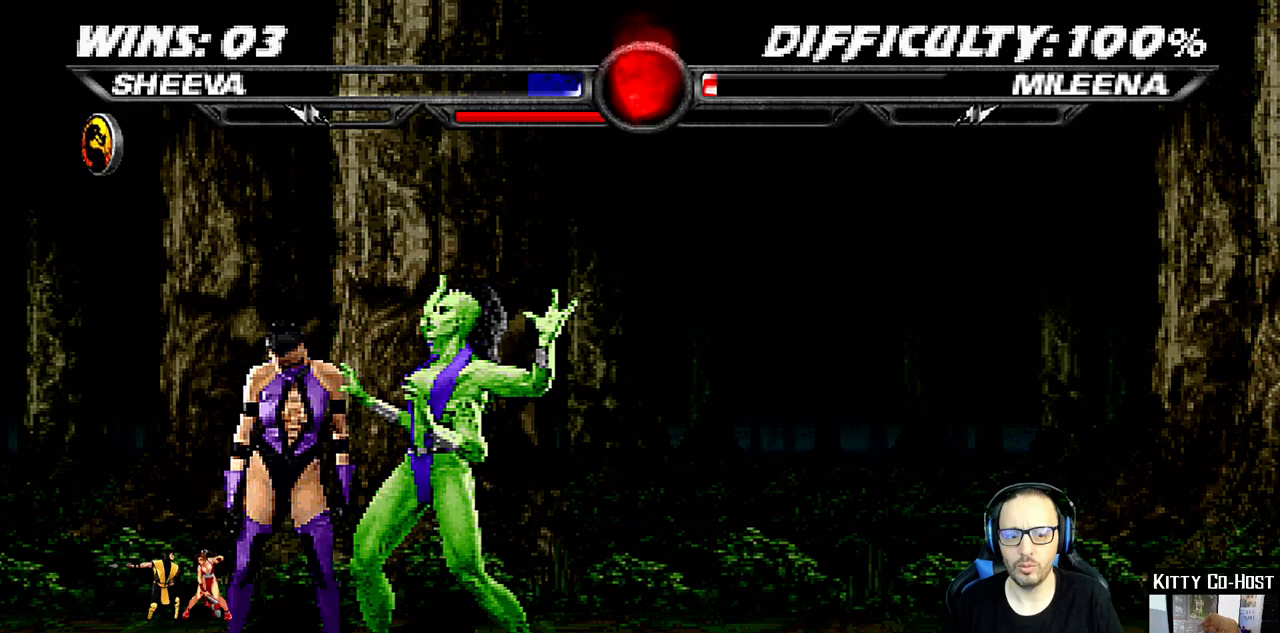
{"dt_ms": 500, "buttons": [], "left_stick": "center", "right_stick": "center", "events": []}
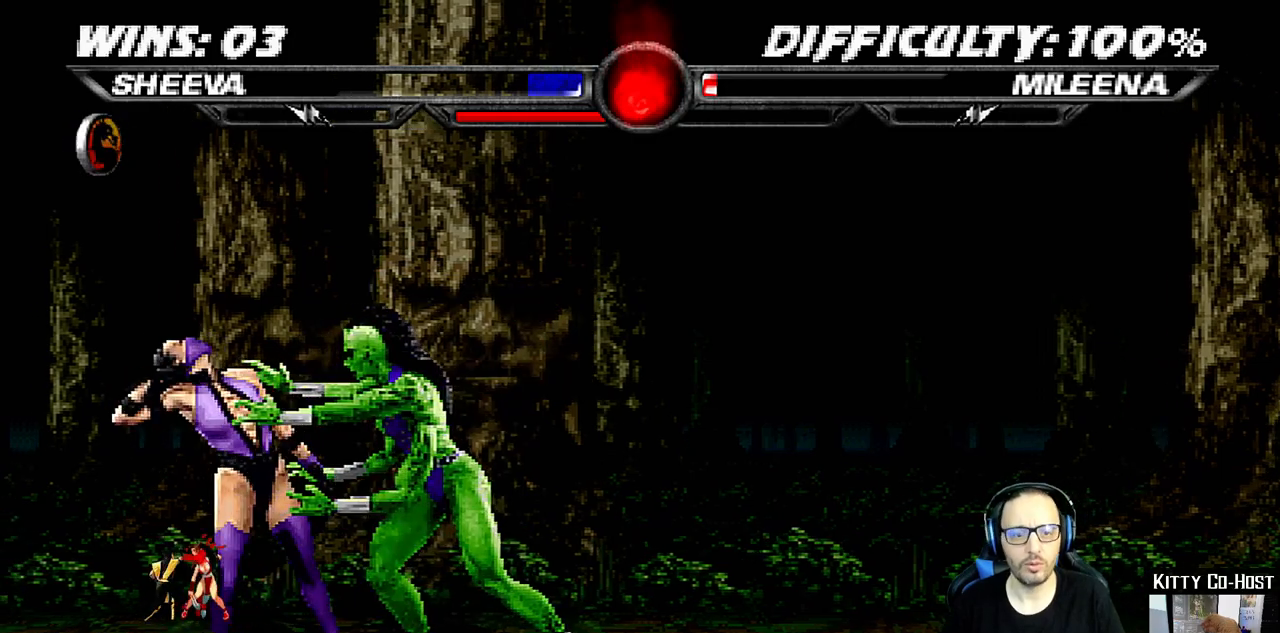
{"dt_ms": 500, "buttons": [], "left_stick": "center", "right_stick": "center", "events": []}
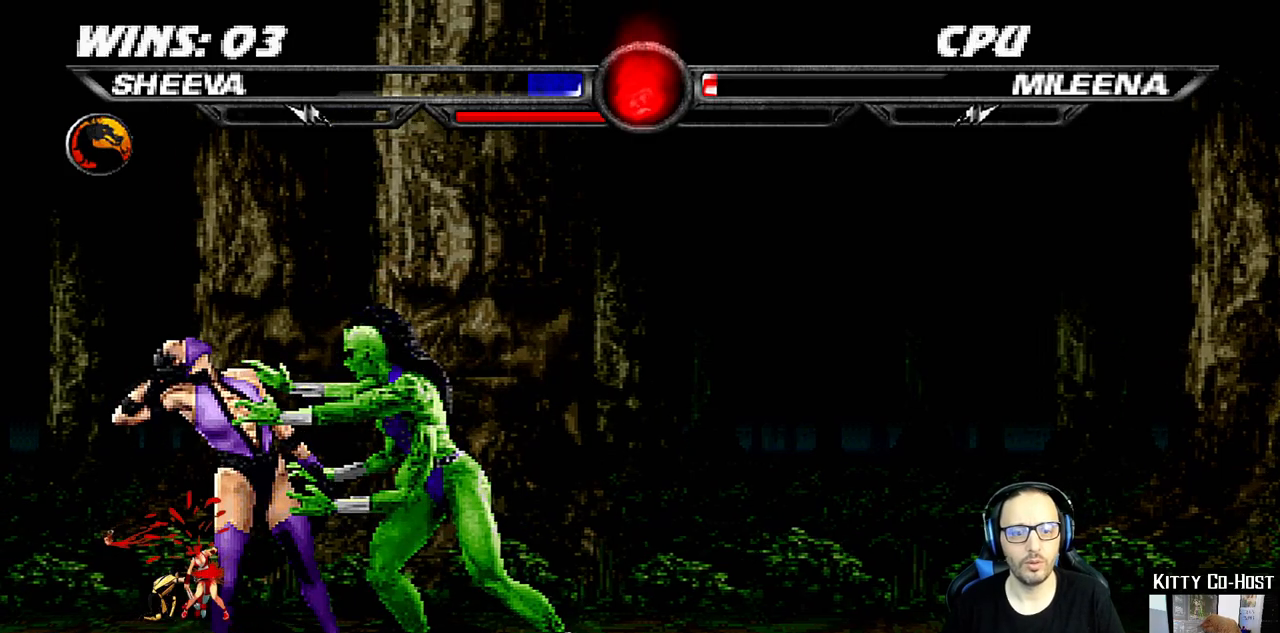
{"dt_ms": 500, "buttons": [], "left_stick": "center", "right_stick": "center", "events": []}
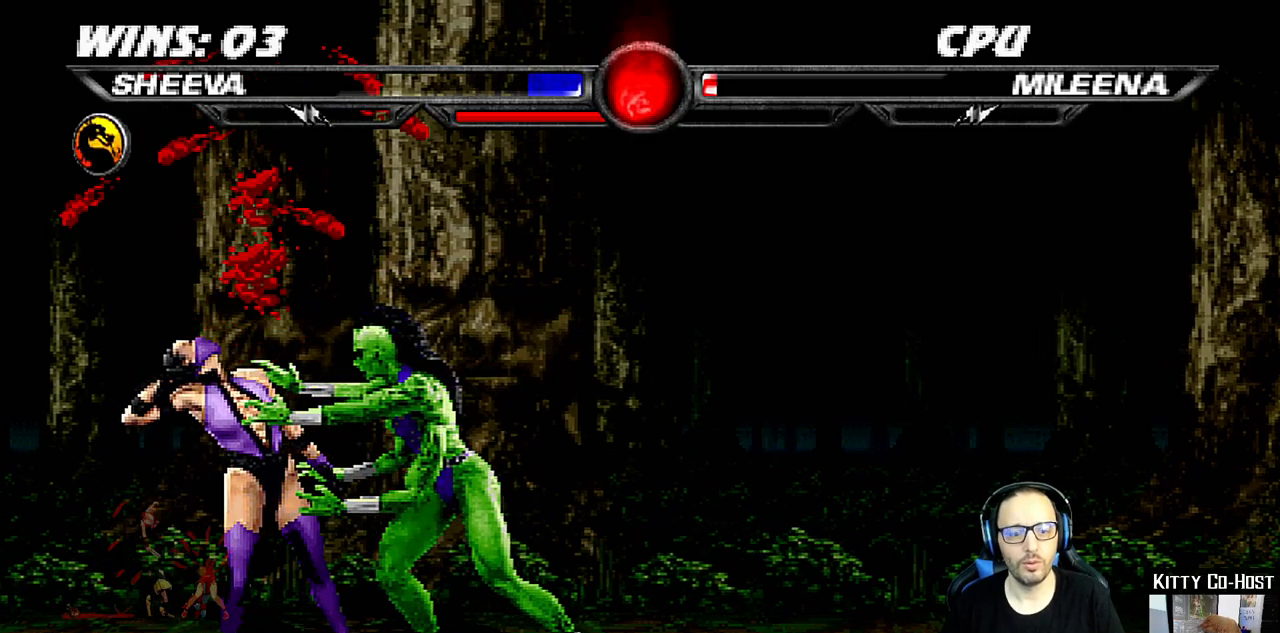
{"dt_ms": 500, "buttons": [], "left_stick": "center", "right_stick": "center", "events": []}
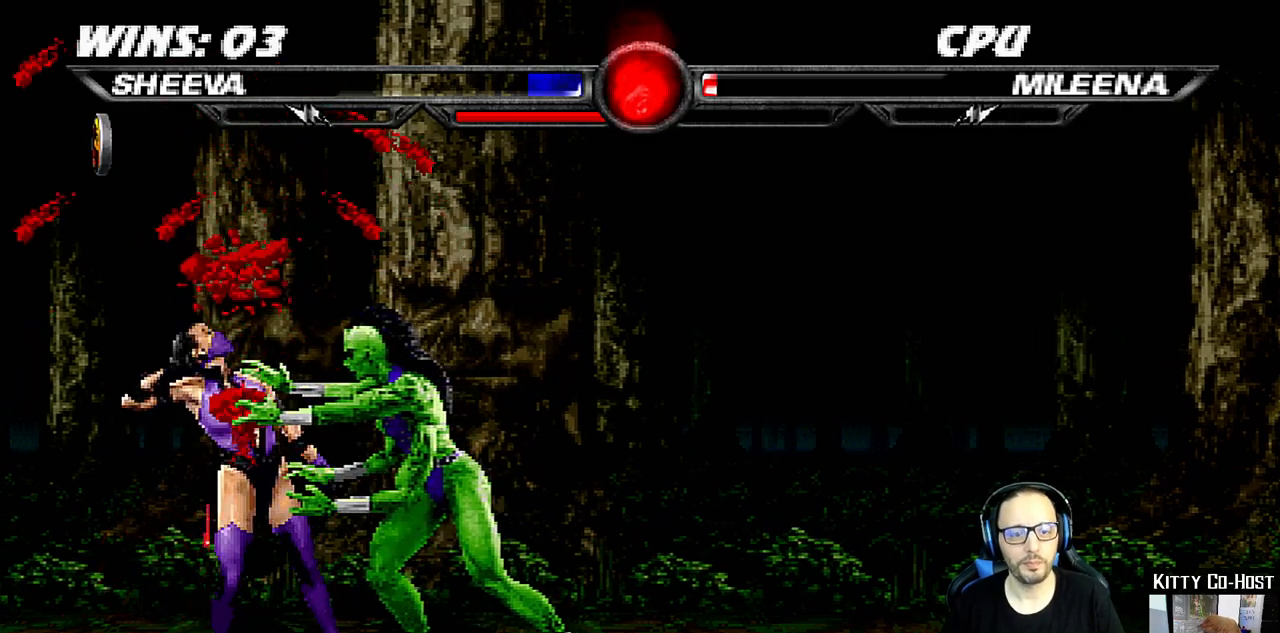
{"dt_ms": 500, "buttons": [], "left_stick": "center", "right_stick": "center", "events": []}
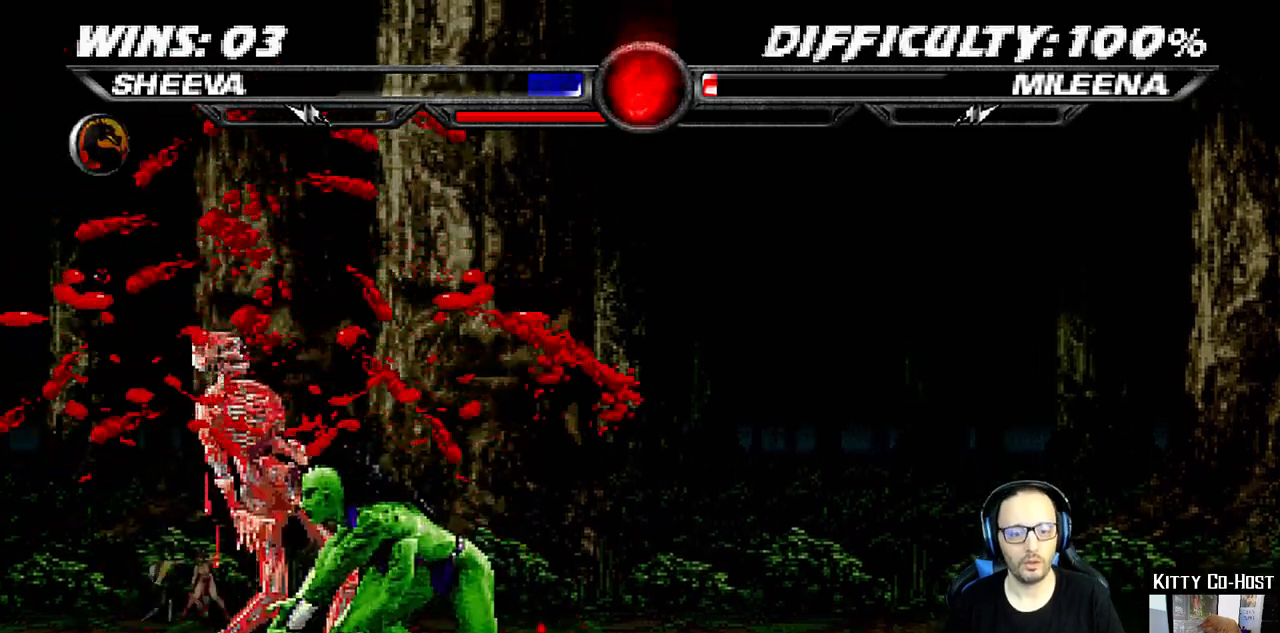
{"dt_ms": 500, "buttons": [], "left_stick": "center", "right_stick": "center", "events": []}
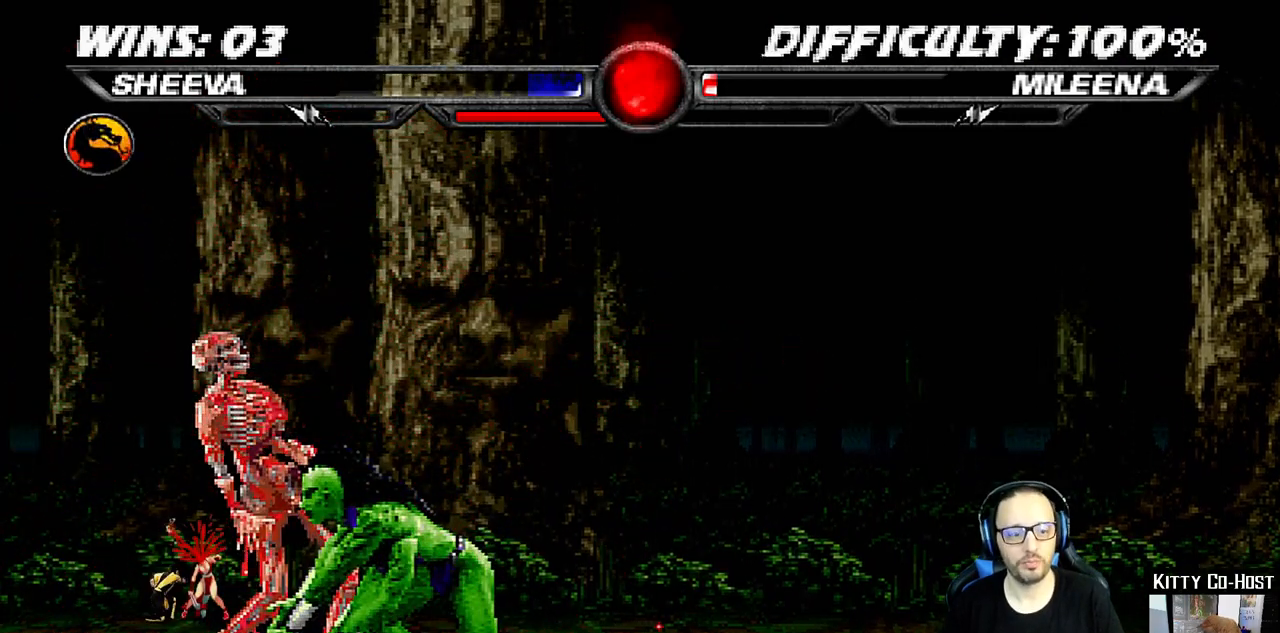
{"dt_ms": 500, "buttons": [], "left_stick": "center", "right_stick": "center", "events": [[133, "START", "down"], [250, "START", "up"]]}